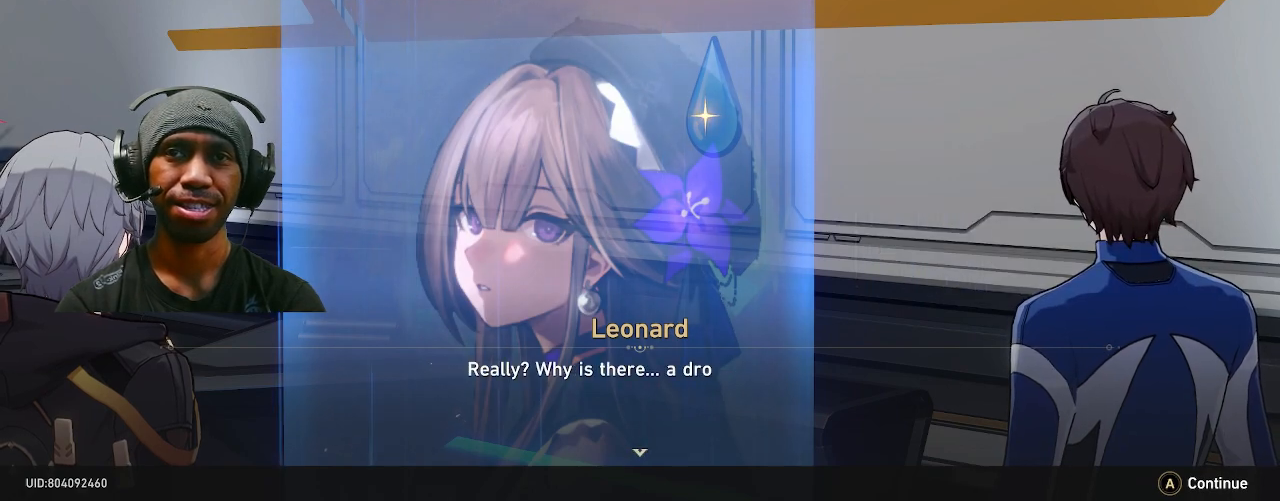
Gameplay with a controller (PlayStation layout); each line is a JSON object with the inputs held at the frame after it. "events" lists button and stick changes between this image and that frame as [ms after this image, input, new state], when the widget could be followed in between. Not read: DPAD_LEFT L3.
{"buttons": ["R2"], "left_stick": "center", "right_stick": "center", "events": []}
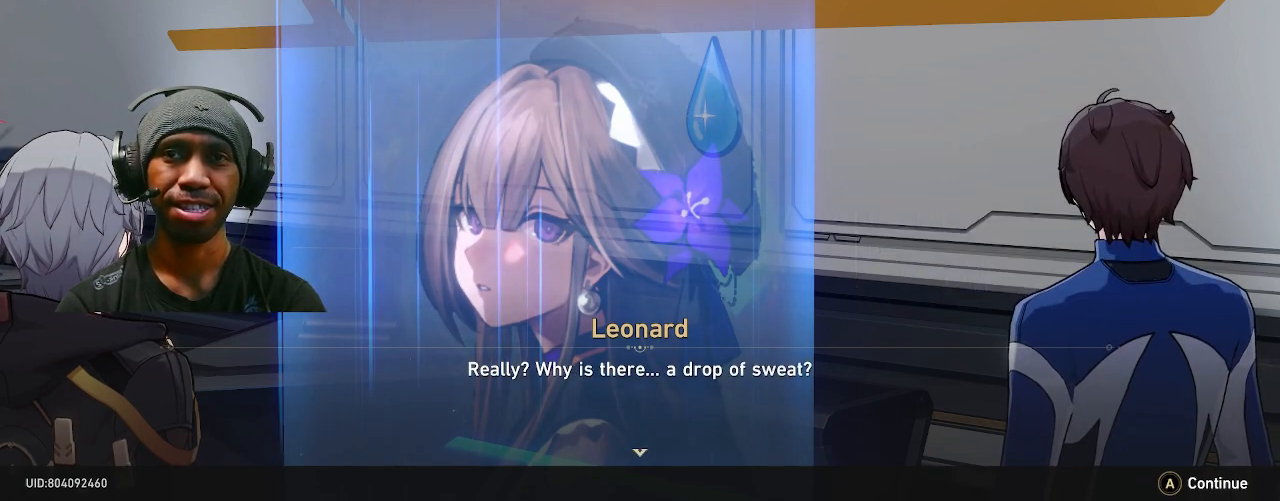
{"buttons": ["R2"], "left_stick": "center", "right_stick": "center", "events": []}
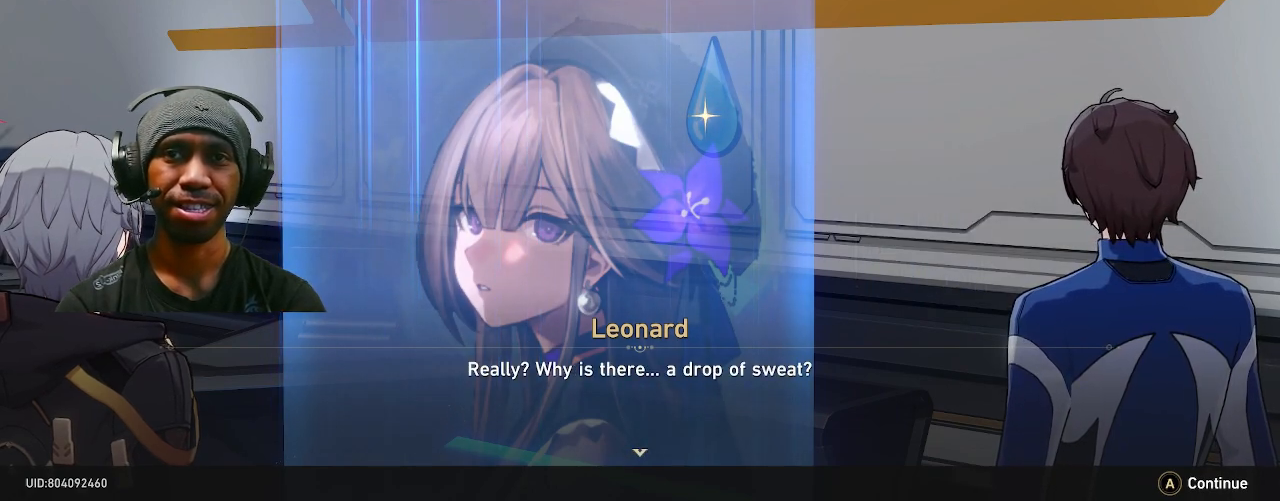
{"buttons": ["R2"], "left_stick": "center", "right_stick": "center", "events": []}
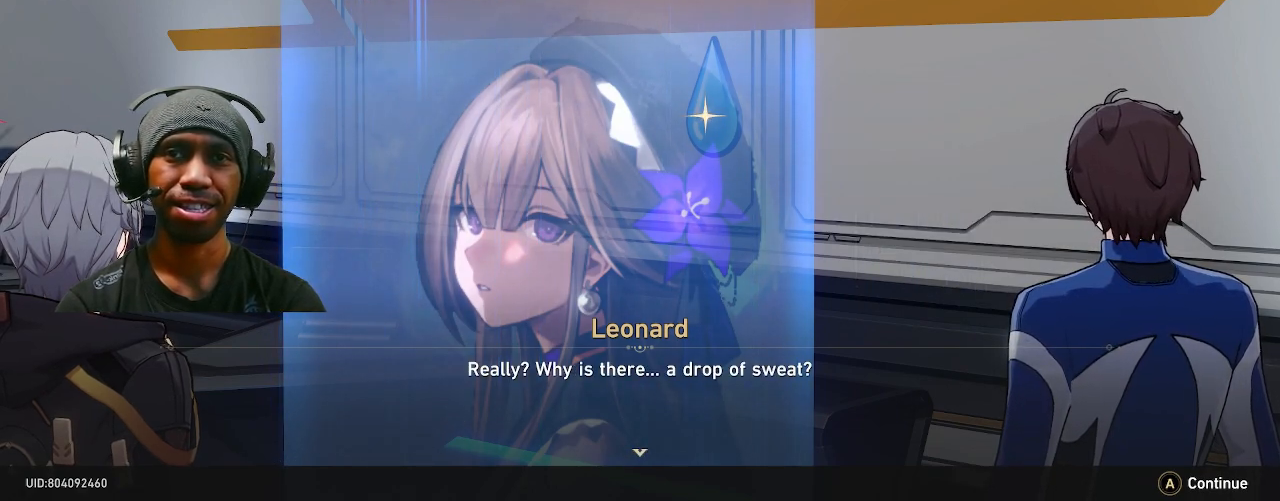
{"buttons": ["R2"], "left_stick": "center", "right_stick": "center", "events": []}
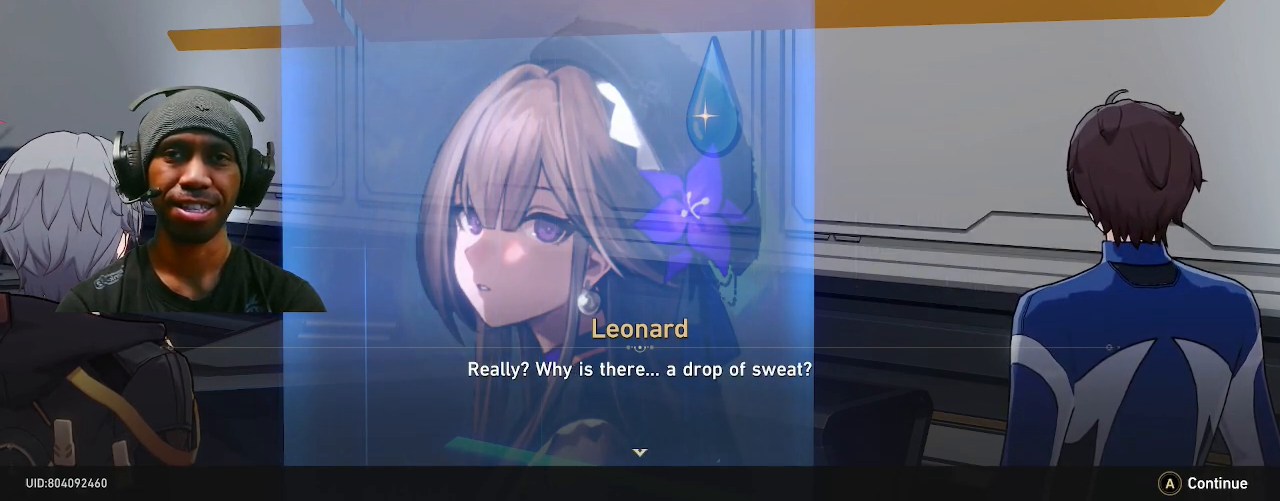
{"buttons": ["R2"], "left_stick": "center", "right_stick": "center", "events": []}
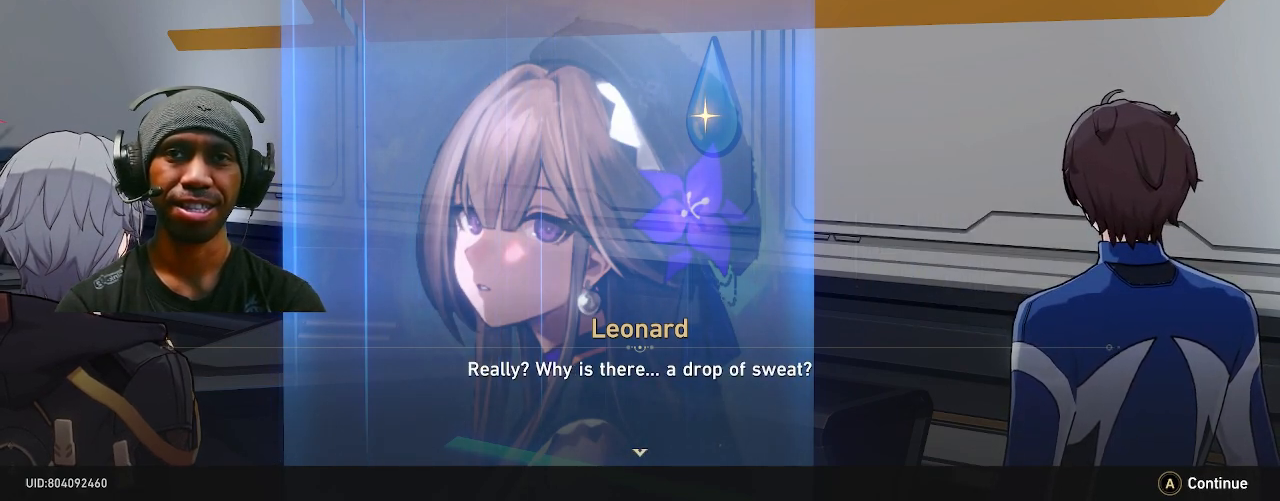
{"buttons": ["R2"], "left_stick": "center", "right_stick": "center", "events": []}
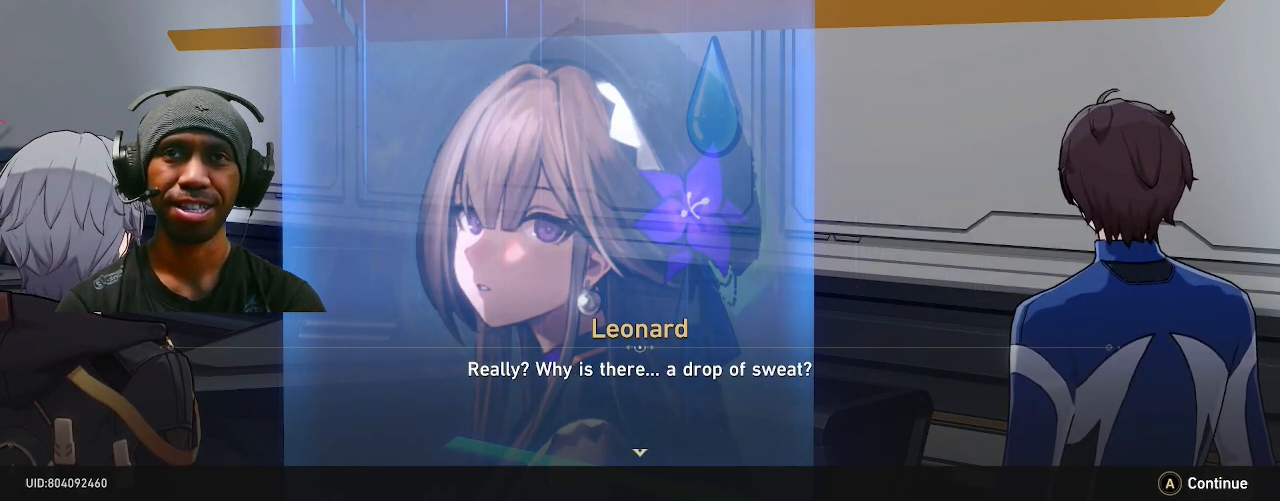
{"buttons": ["CROSS", "R2"], "left_stick": "center", "right_stick": "center", "events": [[467, "CROSS", "down"]]}
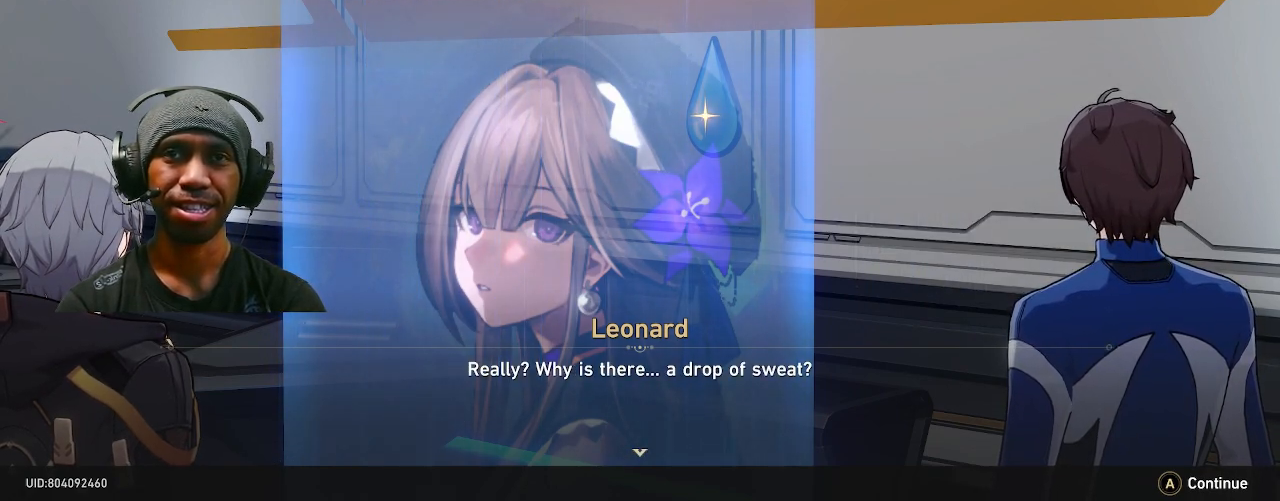
{"buttons": ["R2"], "left_stick": "center", "right_stick": "center", "events": [[117, "CROSS", "up"]]}
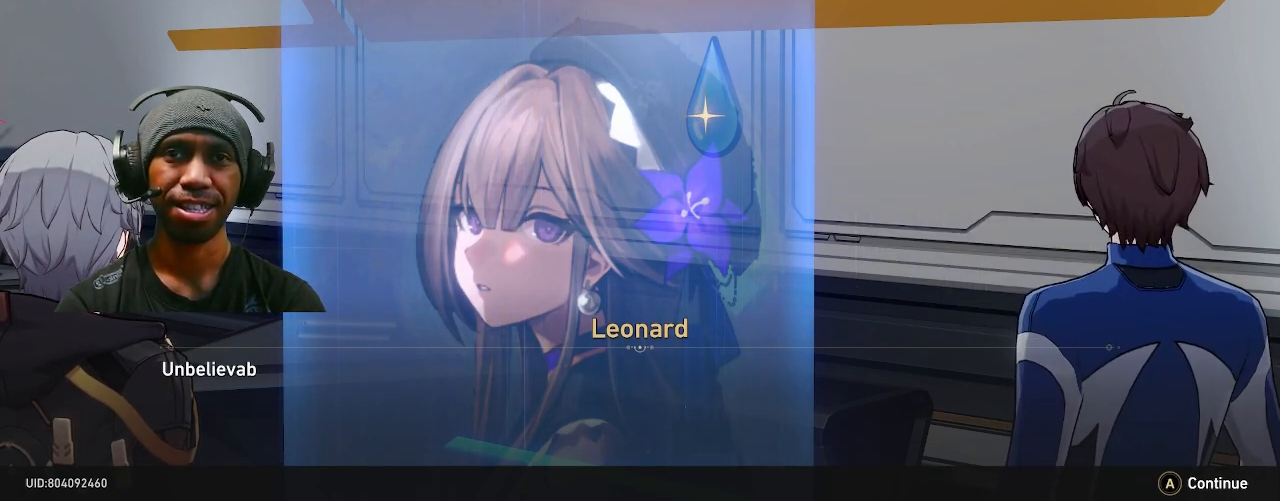
{"buttons": ["R2"], "left_stick": "center", "right_stick": "center", "events": []}
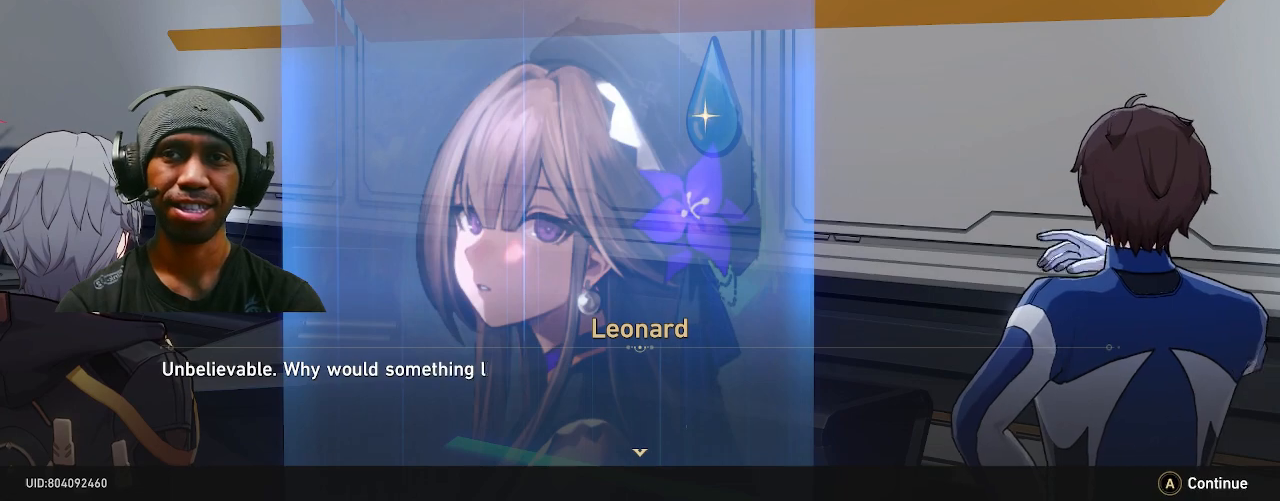
{"buttons": ["R2"], "left_stick": "center", "right_stick": "center", "events": []}
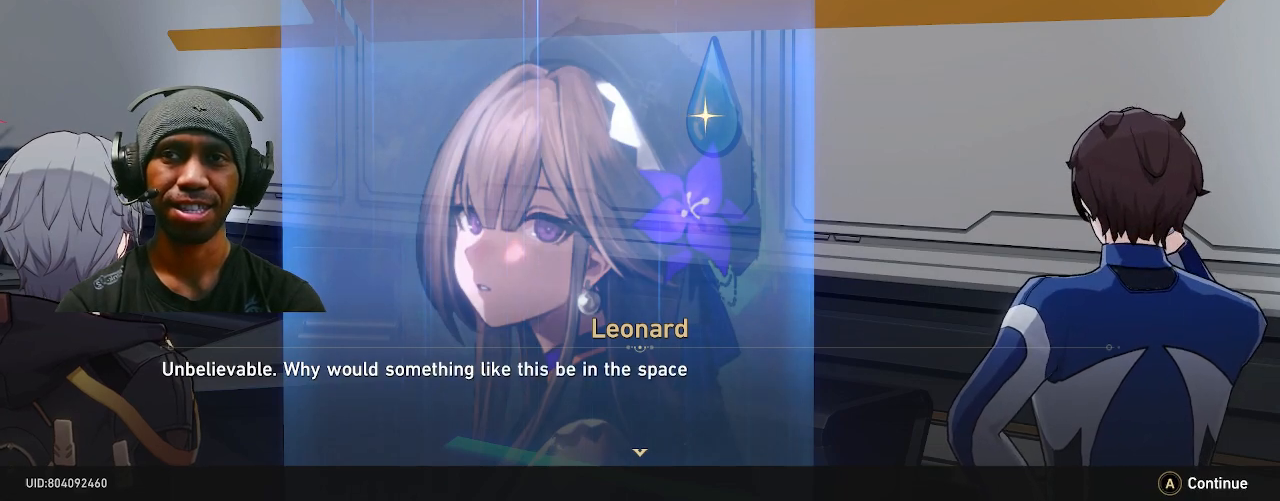
{"buttons": ["R2"], "left_stick": "center", "right_stick": "center", "events": []}
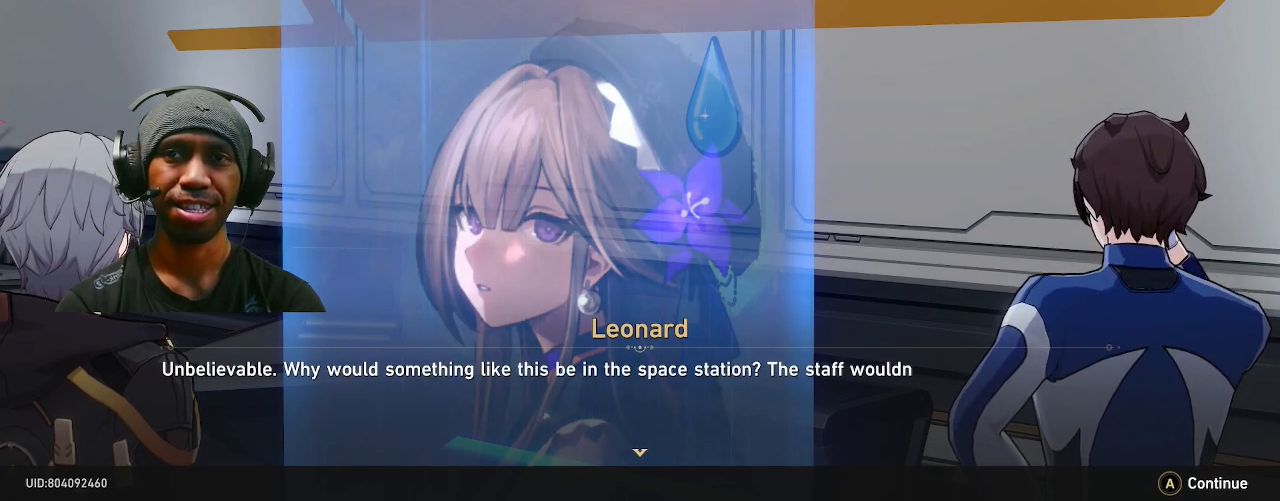
{"buttons": ["R2"], "left_stick": "center", "right_stick": "center", "events": []}
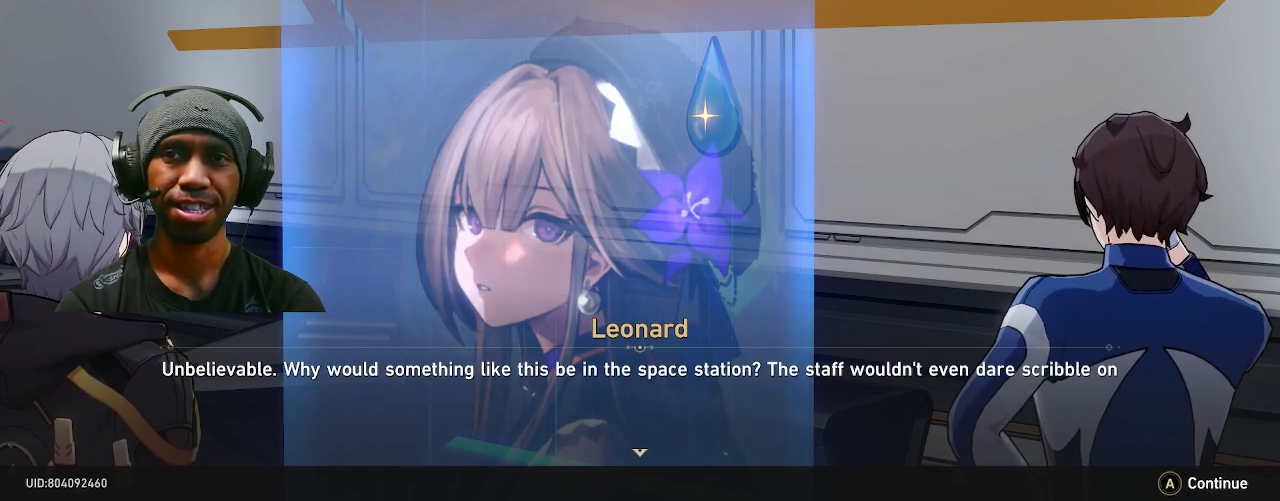
{"buttons": ["R2"], "left_stick": "center", "right_stick": "center", "events": []}
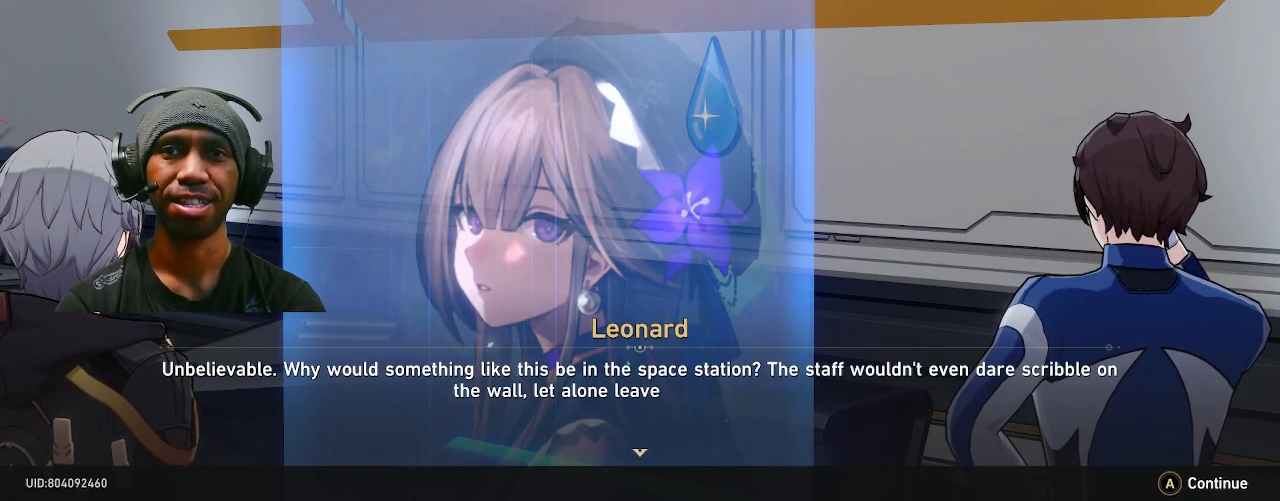
{"buttons": ["R2"], "left_stick": "center", "right_stick": "center", "events": []}
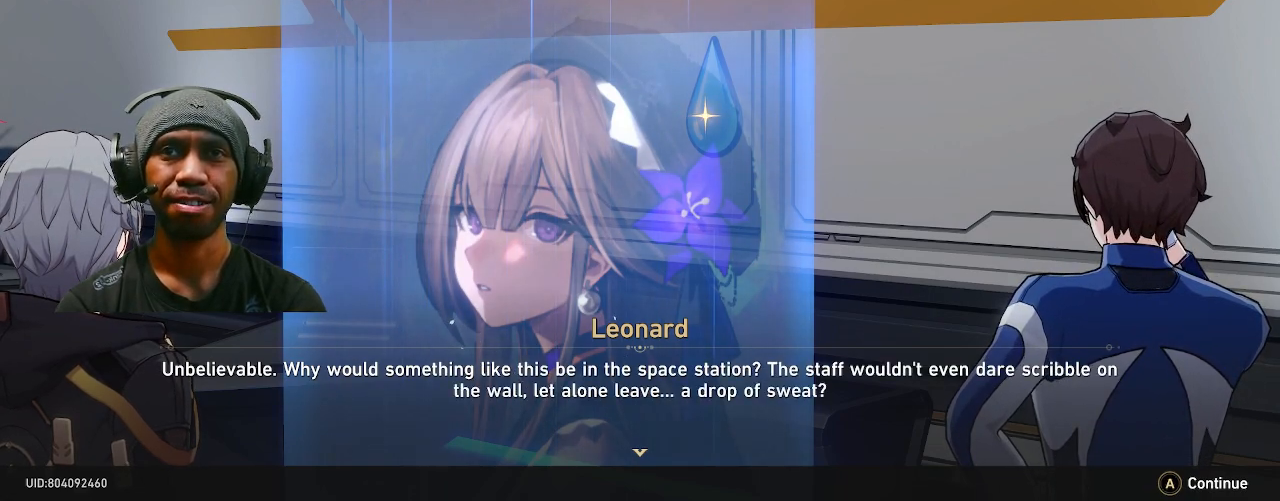
{"buttons": ["R2"], "left_stick": "center", "right_stick": "center", "events": []}
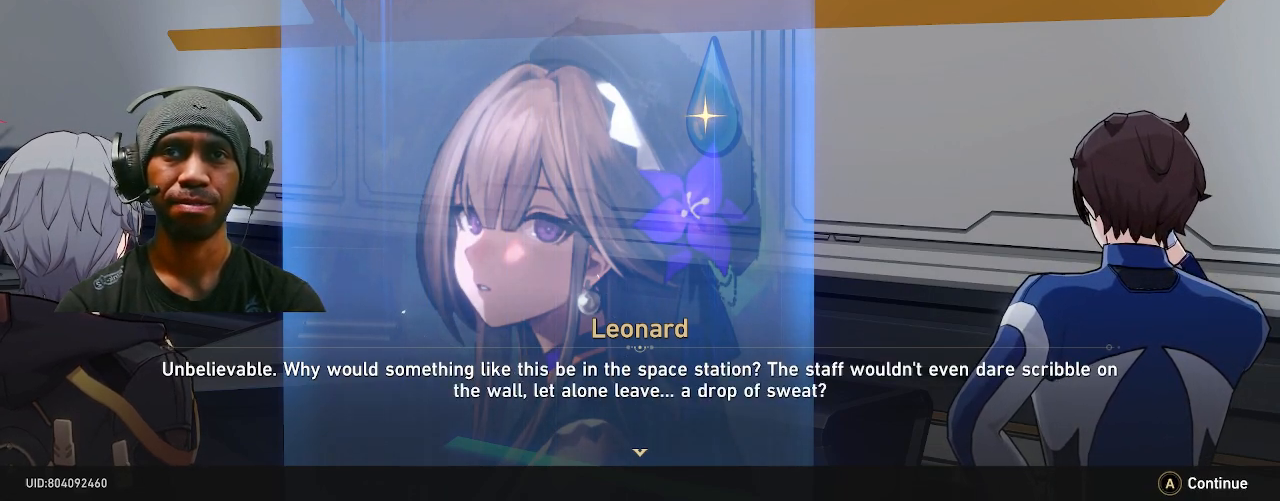
{"buttons": ["R2"], "left_stick": "center", "right_stick": "center", "events": []}
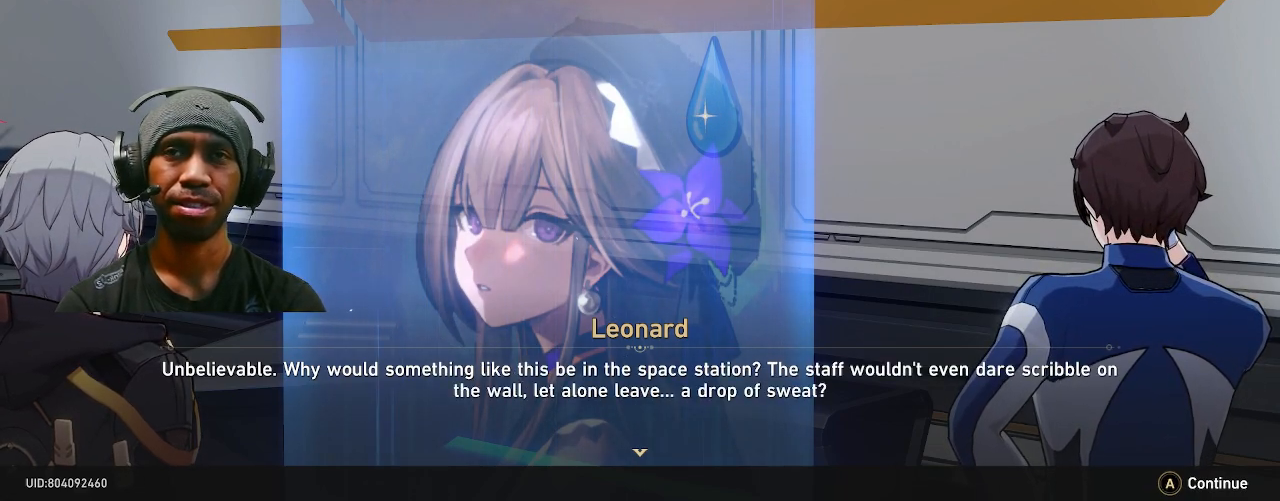
{"buttons": ["R2"], "left_stick": "center", "right_stick": "center", "events": []}
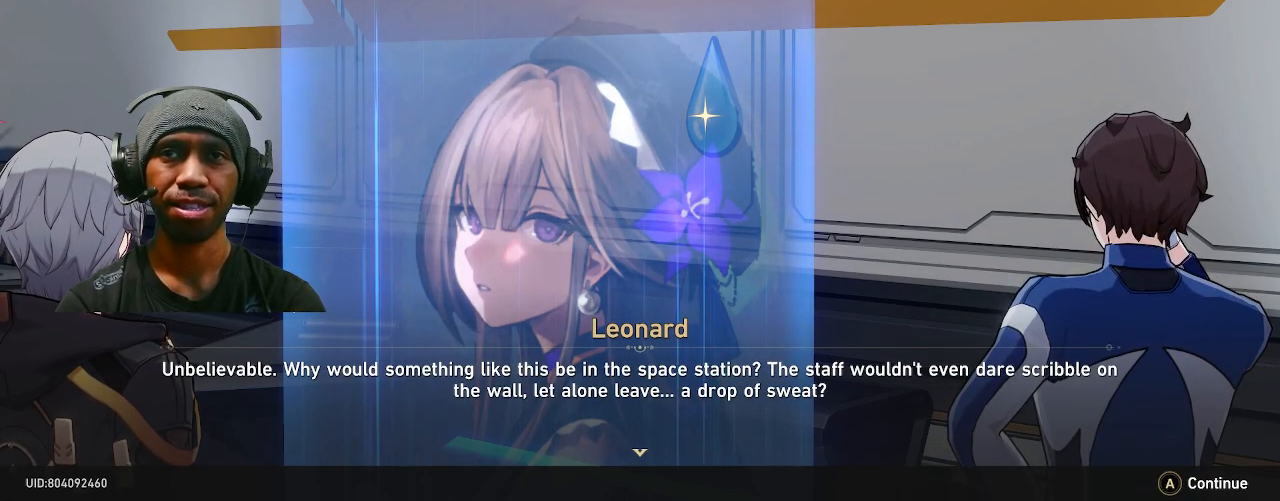
{"buttons": ["R2"], "left_stick": "center", "right_stick": "center", "events": []}
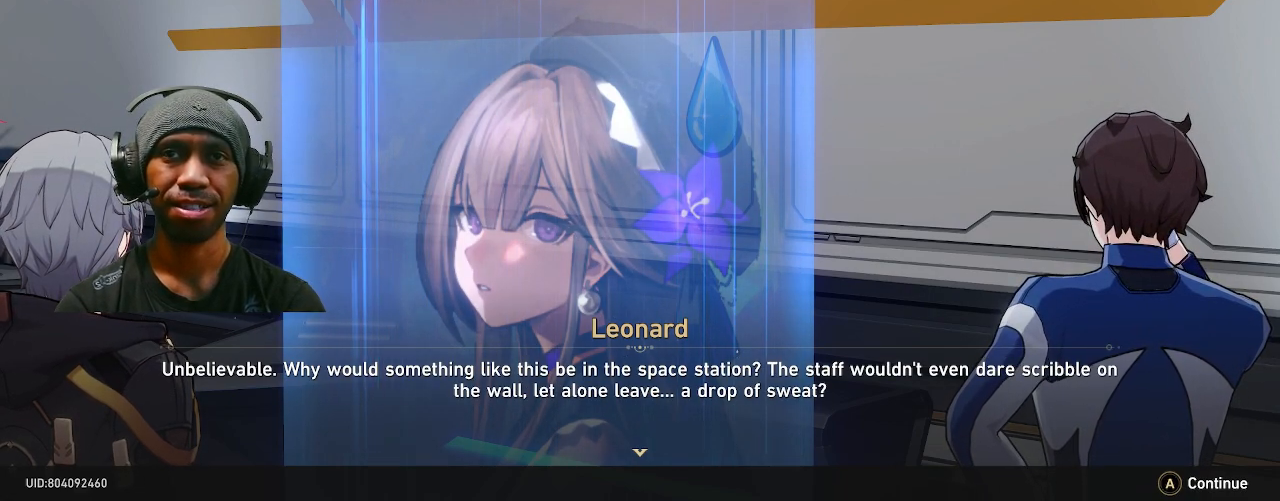
{"buttons": ["R2"], "left_stick": "center", "right_stick": "center", "events": []}
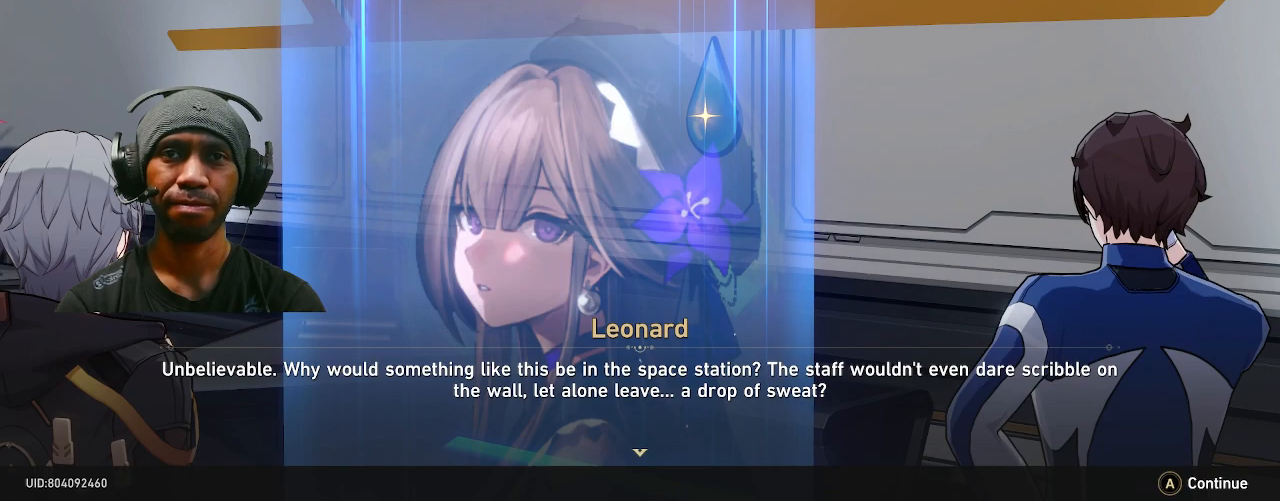
{"buttons": ["R2"], "left_stick": "center", "right_stick": "center", "events": []}
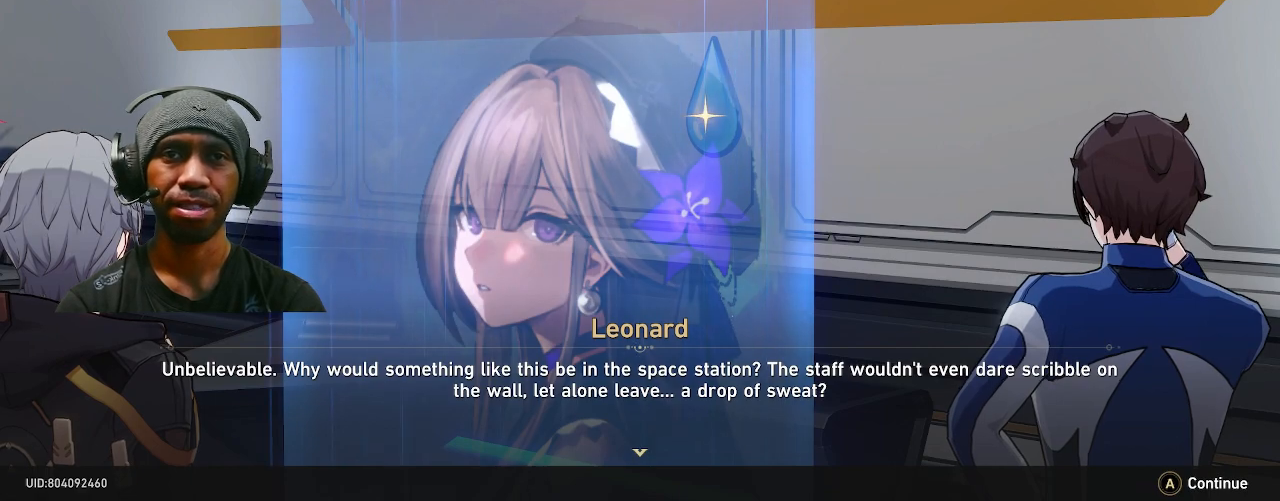
{"buttons": ["R2"], "left_stick": "center", "right_stick": "center", "events": []}
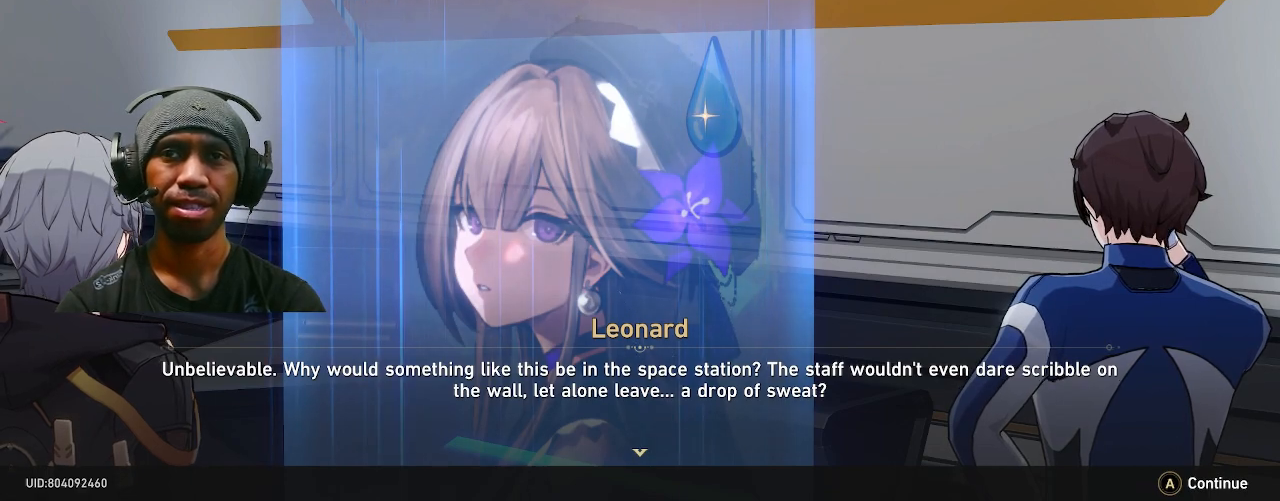
{"buttons": ["R2"], "left_stick": "center", "right_stick": "center", "events": []}
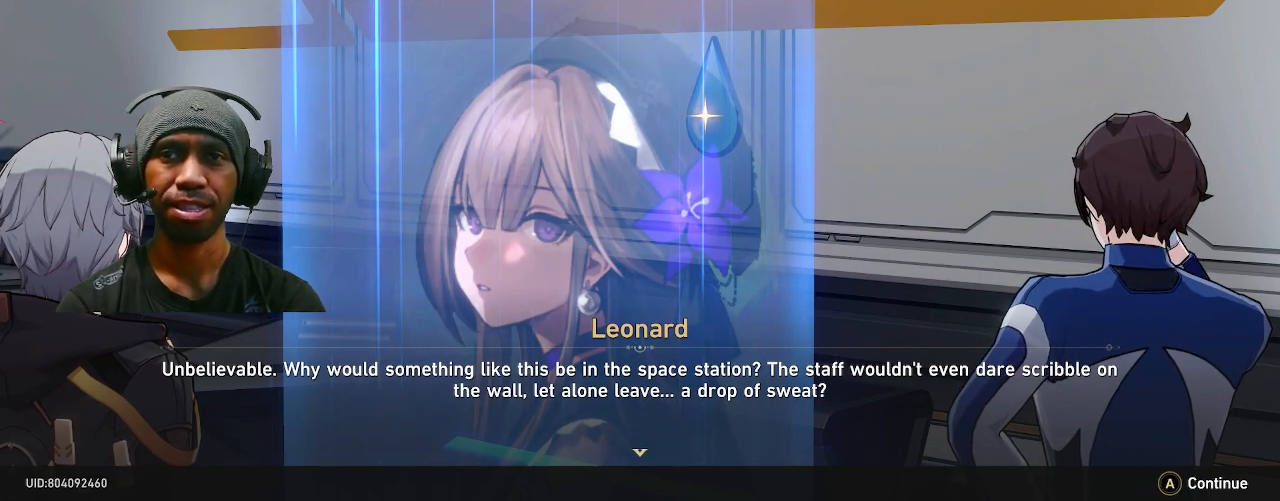
{"buttons": ["R2"], "left_stick": "center", "right_stick": "center", "events": []}
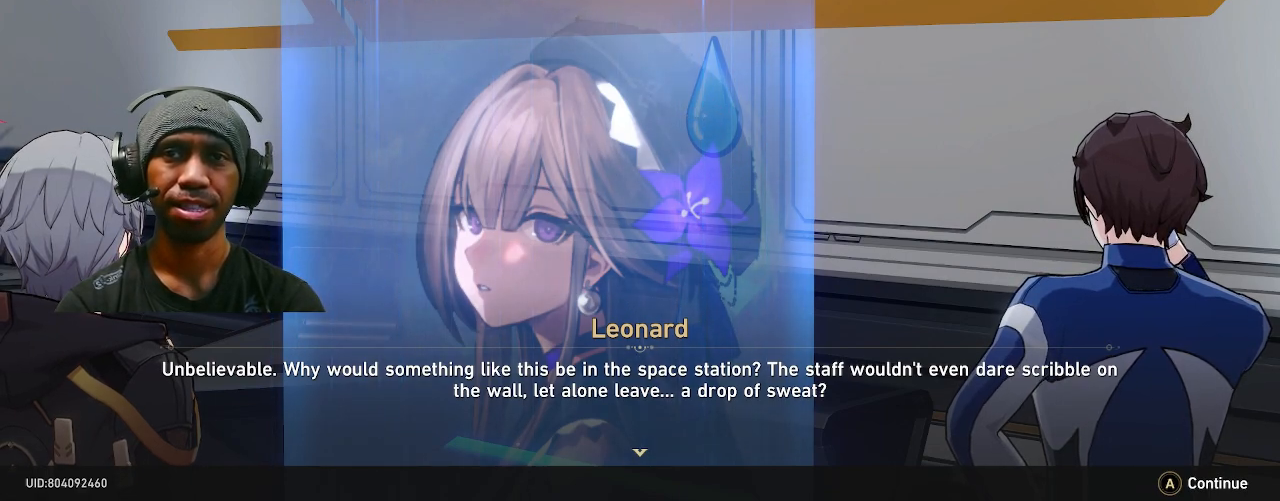
{"buttons": ["R2"], "left_stick": "center", "right_stick": "center", "events": []}
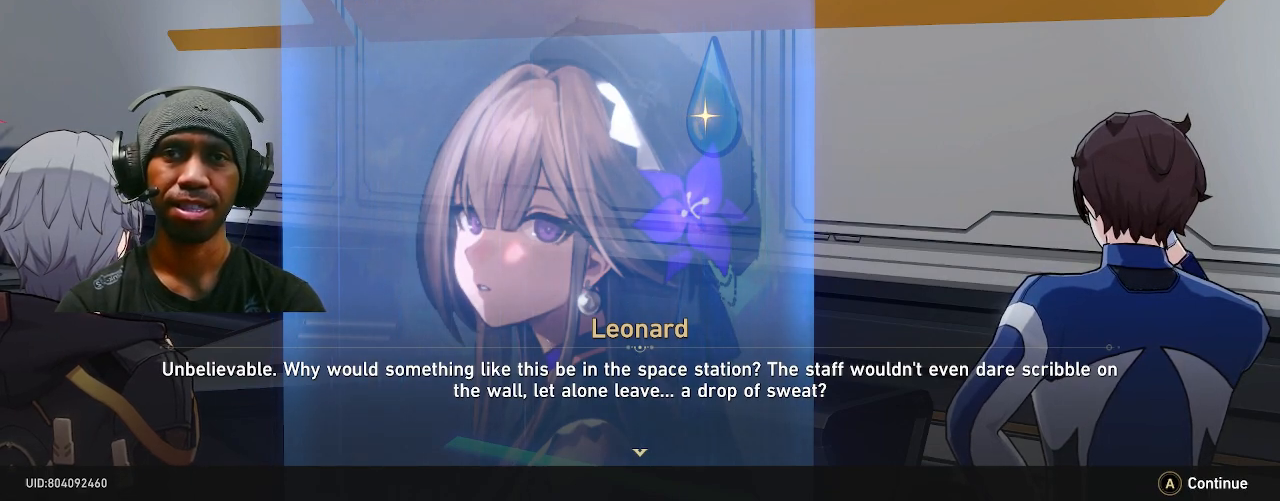
{"buttons": ["R2"], "left_stick": "center", "right_stick": "center", "events": []}
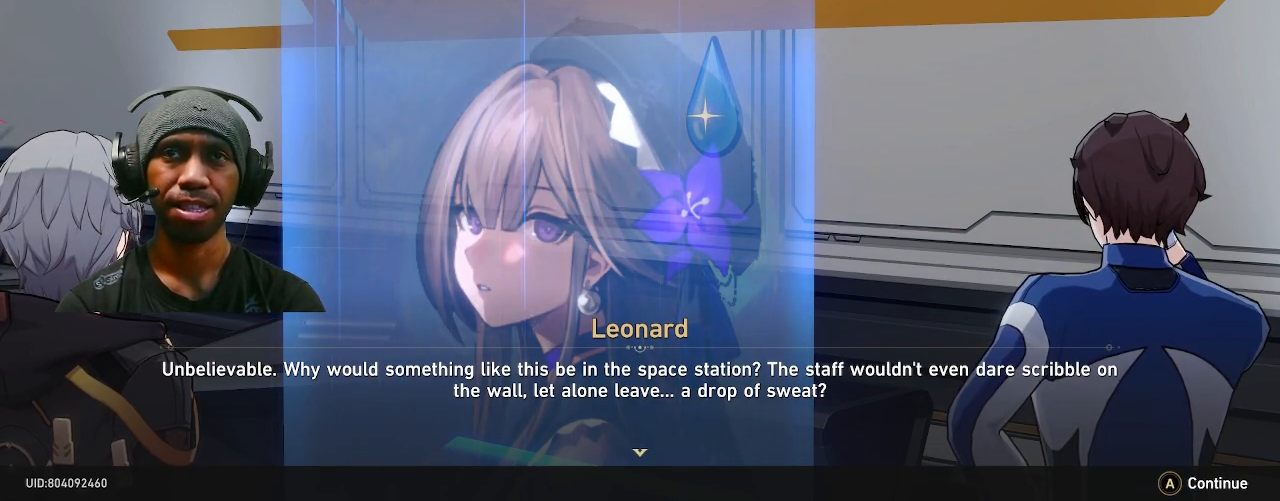
{"buttons": ["R2"], "left_stick": "center", "right_stick": "center", "events": []}
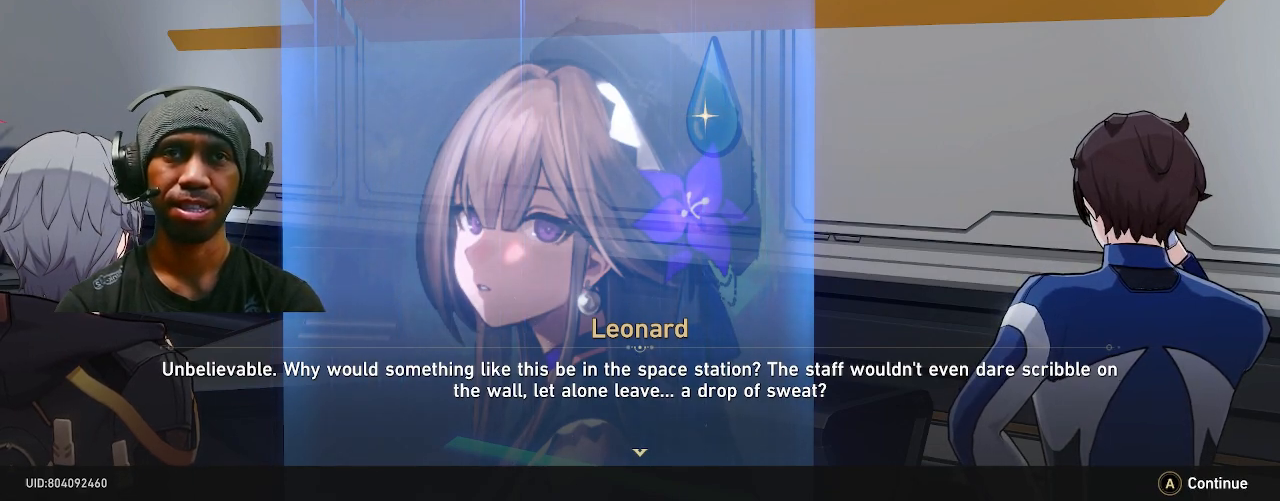
{"buttons": ["CROSS", "R2"], "left_stick": "center", "right_stick": "center", "events": [[500, "CROSS", "down"]]}
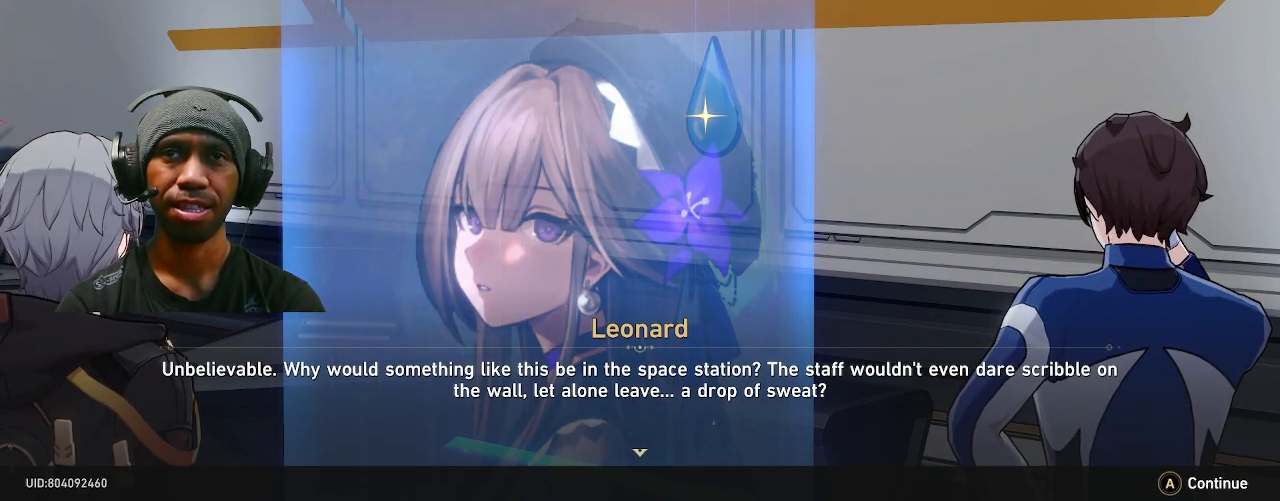
{"buttons": ["R2"], "left_stick": "center", "right_stick": "center", "events": [[150, "CROSS", "up"]]}
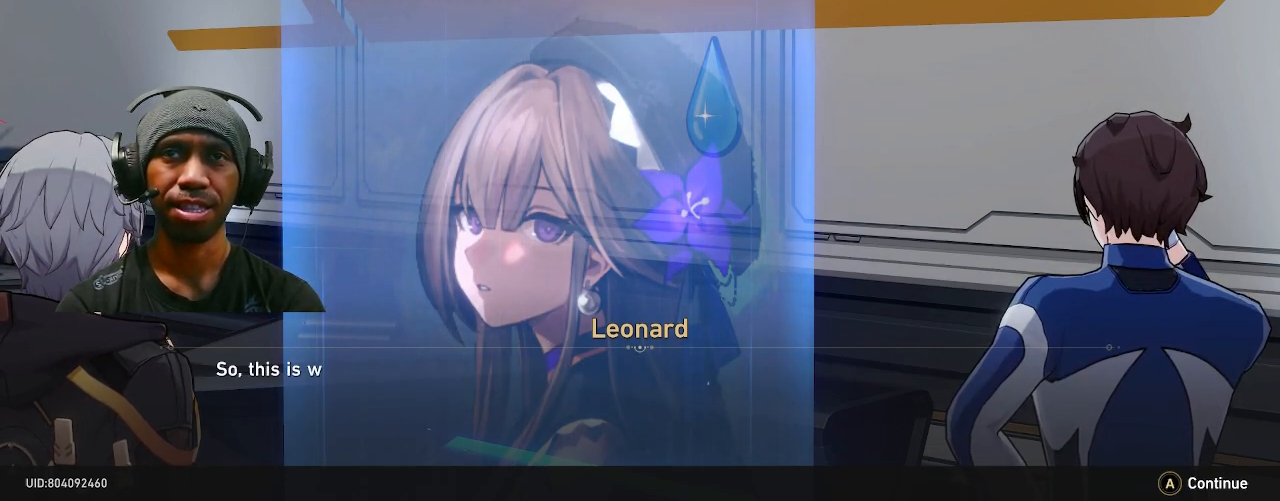
{"buttons": ["R2"], "left_stick": "center", "right_stick": "center", "events": []}
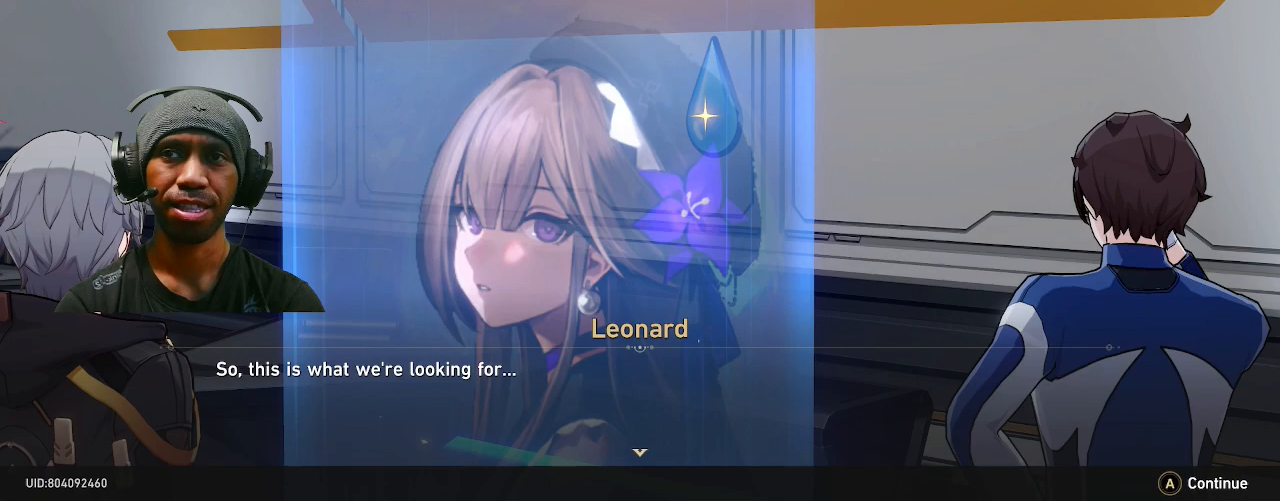
{"buttons": ["R2"], "left_stick": "center", "right_stick": "center", "events": []}
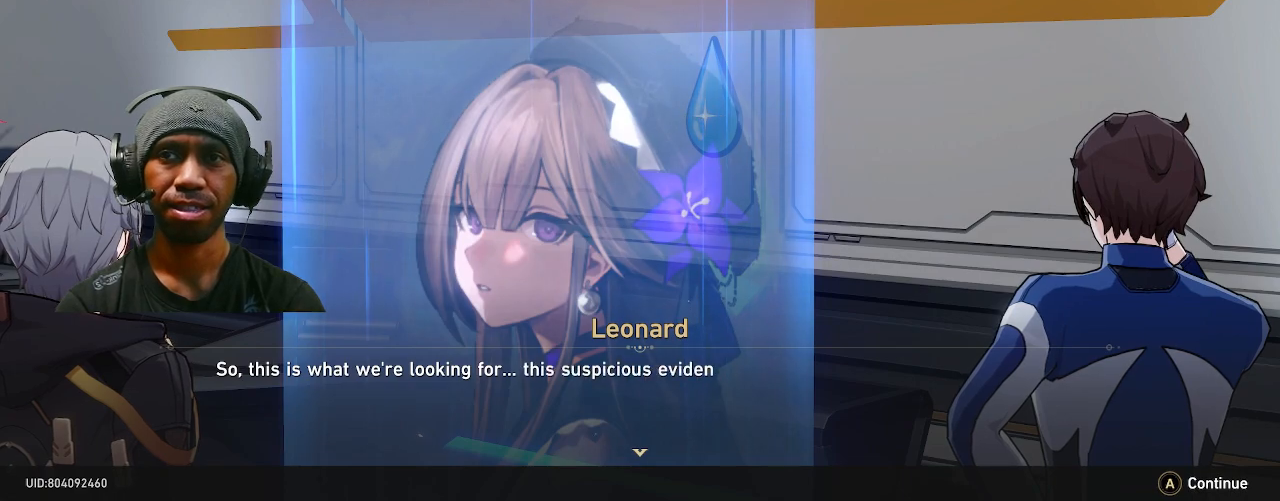
{"buttons": ["R2"], "left_stick": "center", "right_stick": "center", "events": []}